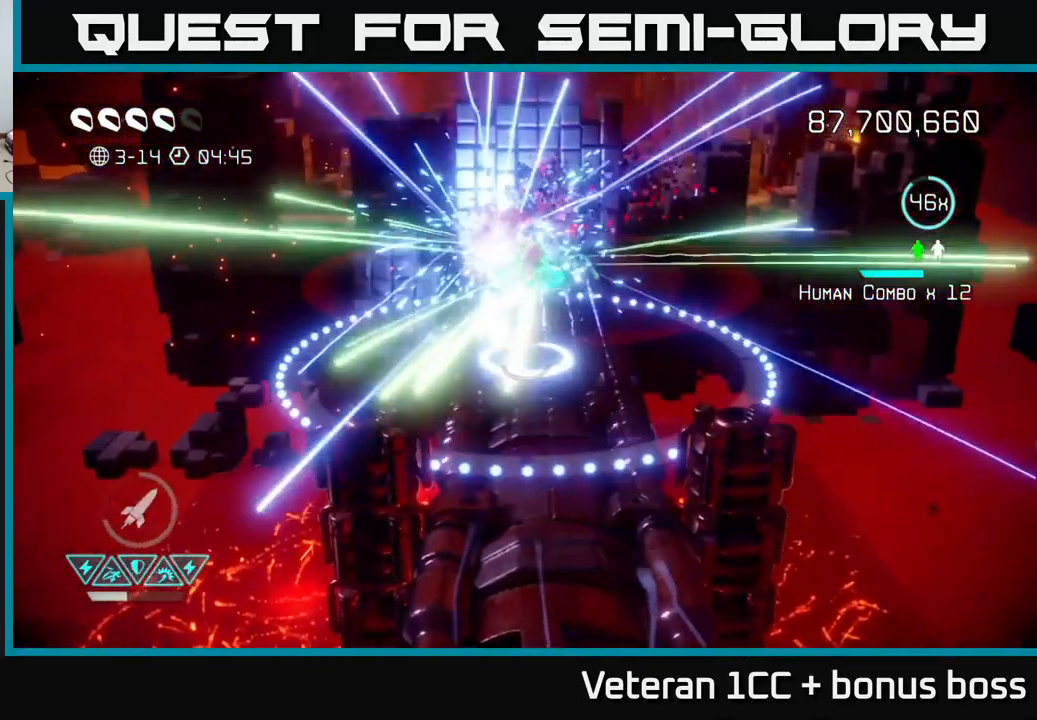
Gameplay with a controller (Xbox layout); each line is a JSON object with the inputs held at the frame after it. "events" lists button and stick changes between this image and that frame as [ms after this image, input, new state], when the widget could be followed in between. Not read: L3 R3.
{"buttons": [], "left_stick": "up", "right_stick": "center", "events": []}
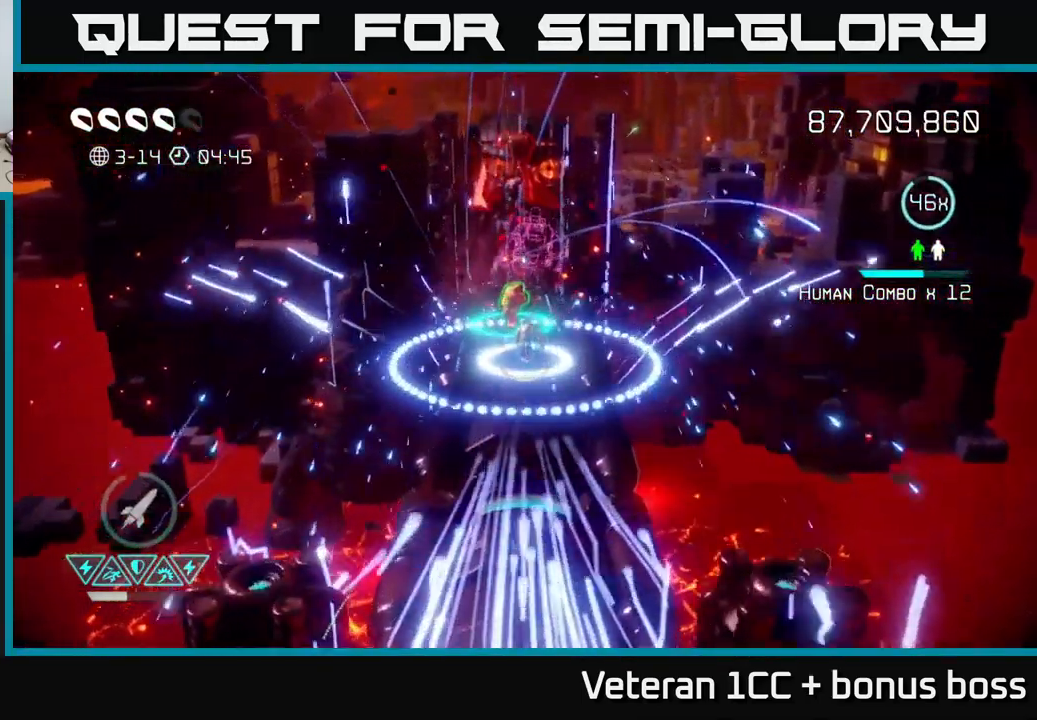
{"buttons": ["L2"], "left_stick": "down", "right_stick": "center", "events": [[350, "left_stick", "center"], [400, "left_stick", "down"], [450, "L2", "down"]]}
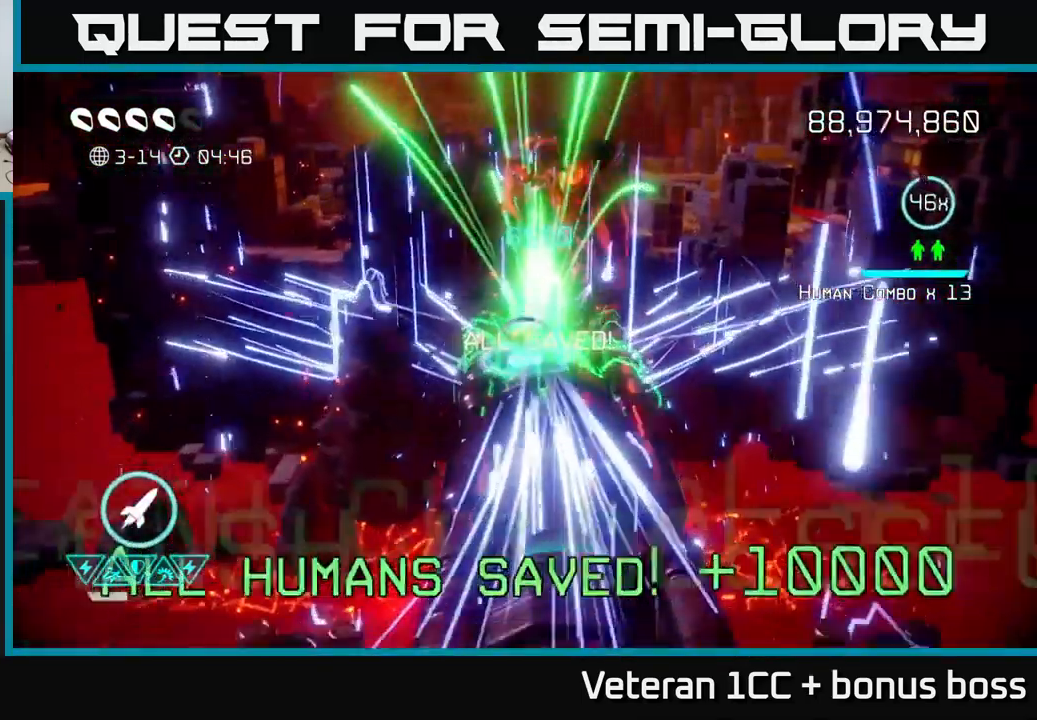
{"buttons": [], "left_stick": "center", "right_stick": "center", "events": [[150, "L2", "up"], [216, "left_stick", "center"]]}
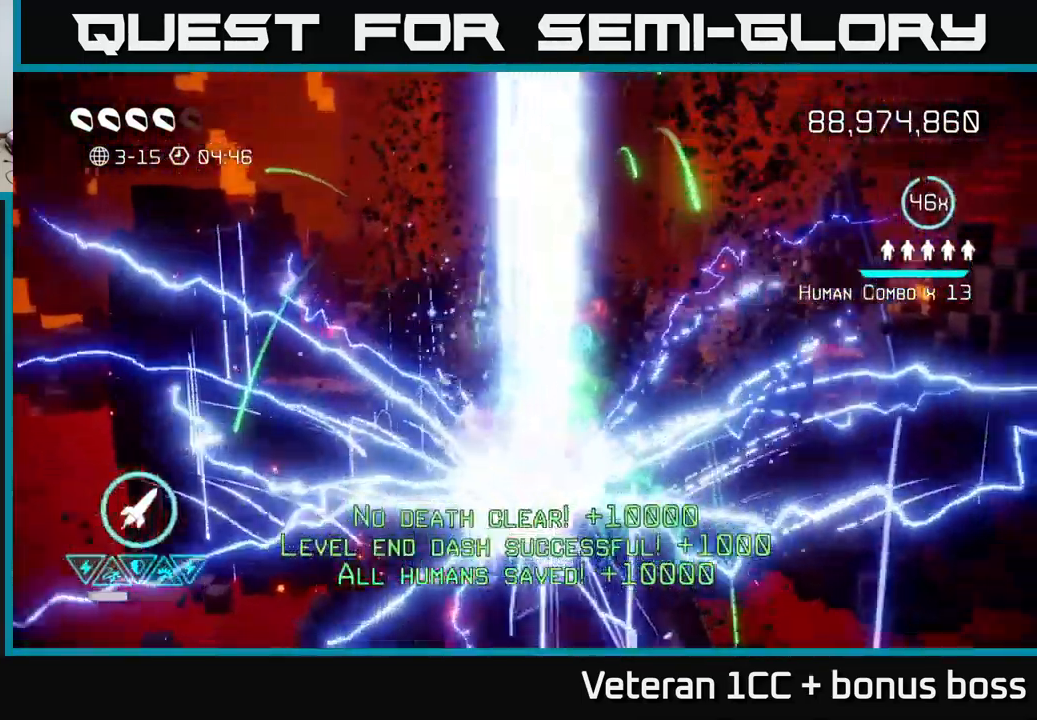
{"buttons": [], "left_stick": "center", "right_stick": "up", "events": [[100, "right_stick", "up"]]}
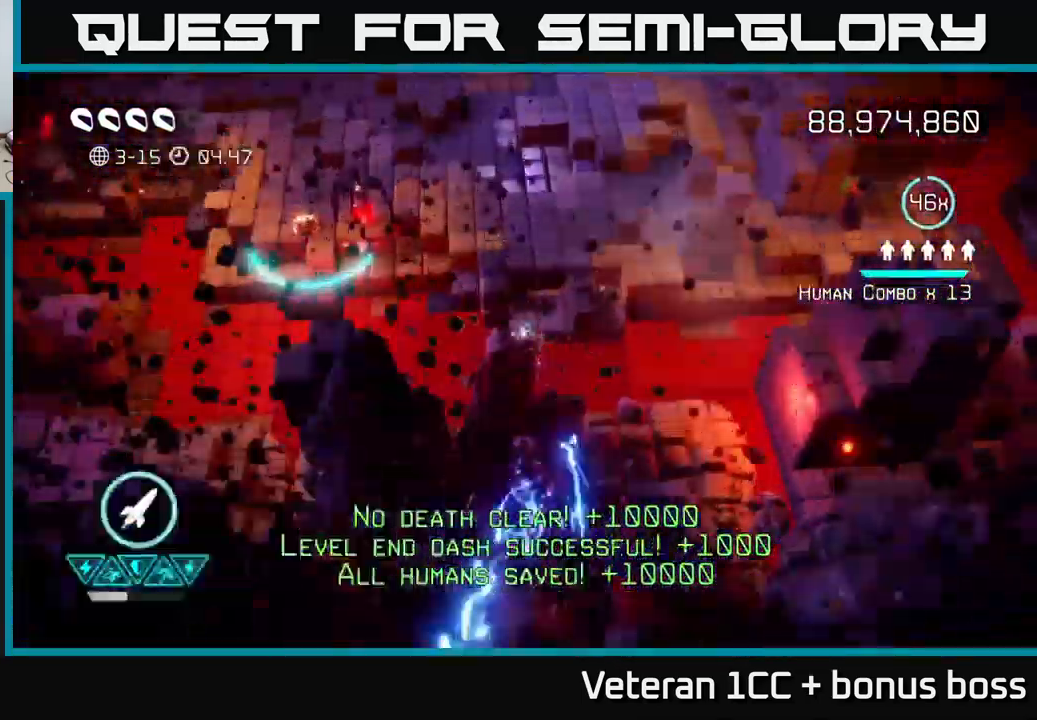
{"buttons": [], "left_stick": "up-right", "right_stick": "up-left", "events": [[367, "left_stick", "up-right"], [467, "right_stick", "up-left"]]}
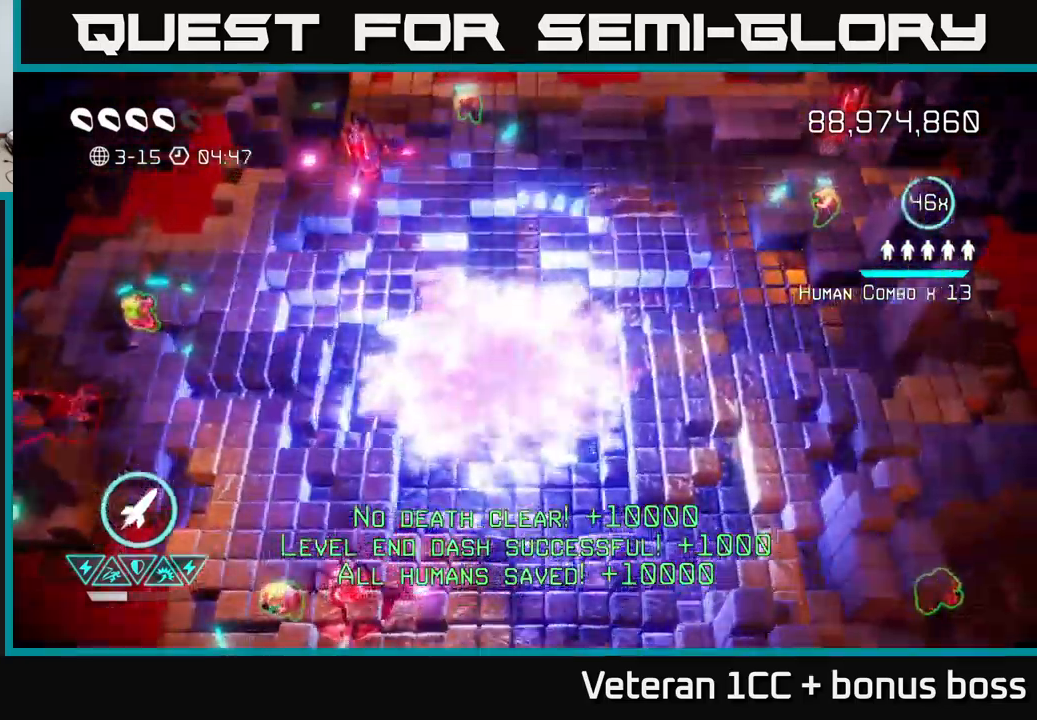
{"buttons": [], "left_stick": "down", "right_stick": "up-left", "events": [[133, "left_stick", "up-left"], [367, "R2", "down"], [433, "left_stick", "down"], [450, "R2", "up"]]}
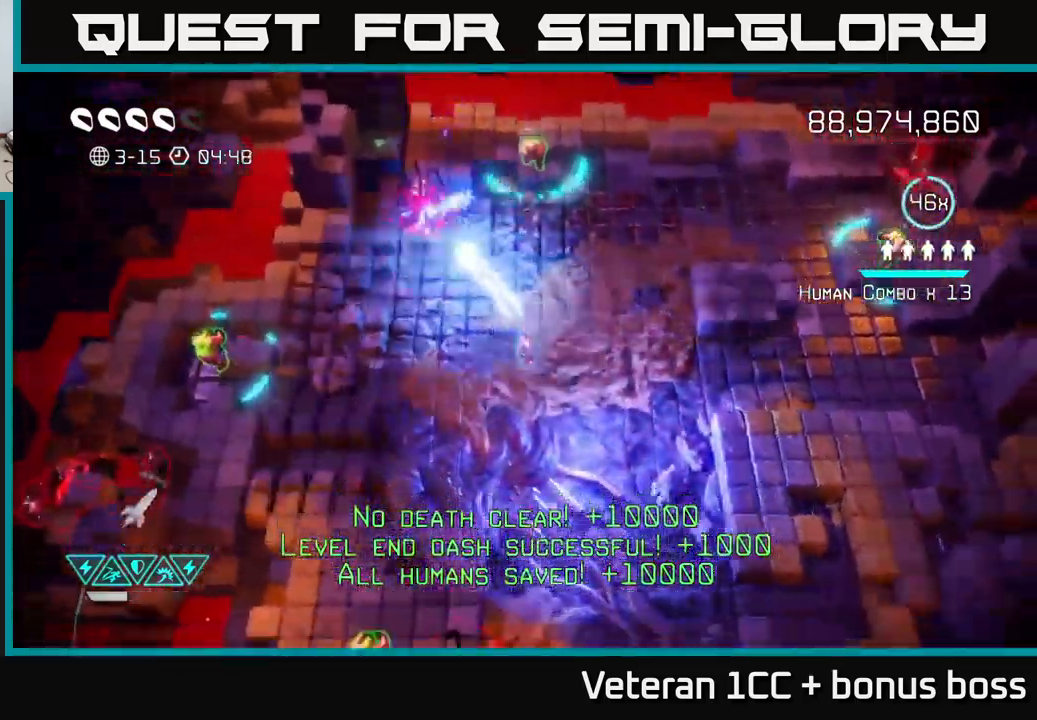
{"buttons": [], "left_stick": "up", "right_stick": "center", "events": [[150, "right_stick", "up"], [183, "left_stick", "right"], [250, "left_stick", "up"], [250, "right_stick", "center"]]}
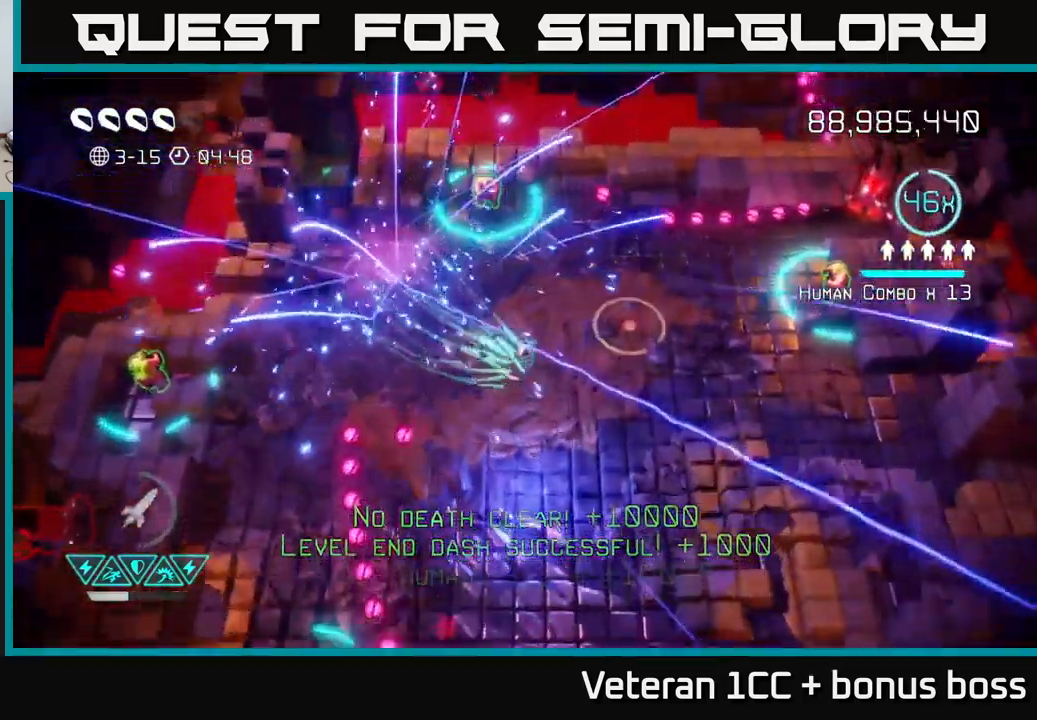
{"buttons": [], "left_stick": "down", "right_stick": "up-right", "events": [[17, "right_stick", "down"], [133, "left_stick", "center"], [133, "right_stick", "right"], [200, "left_stick", "down-right"], [267, "right_stick", "up-right"], [300, "left_stick", "right"], [467, "left_stick", "down"]]}
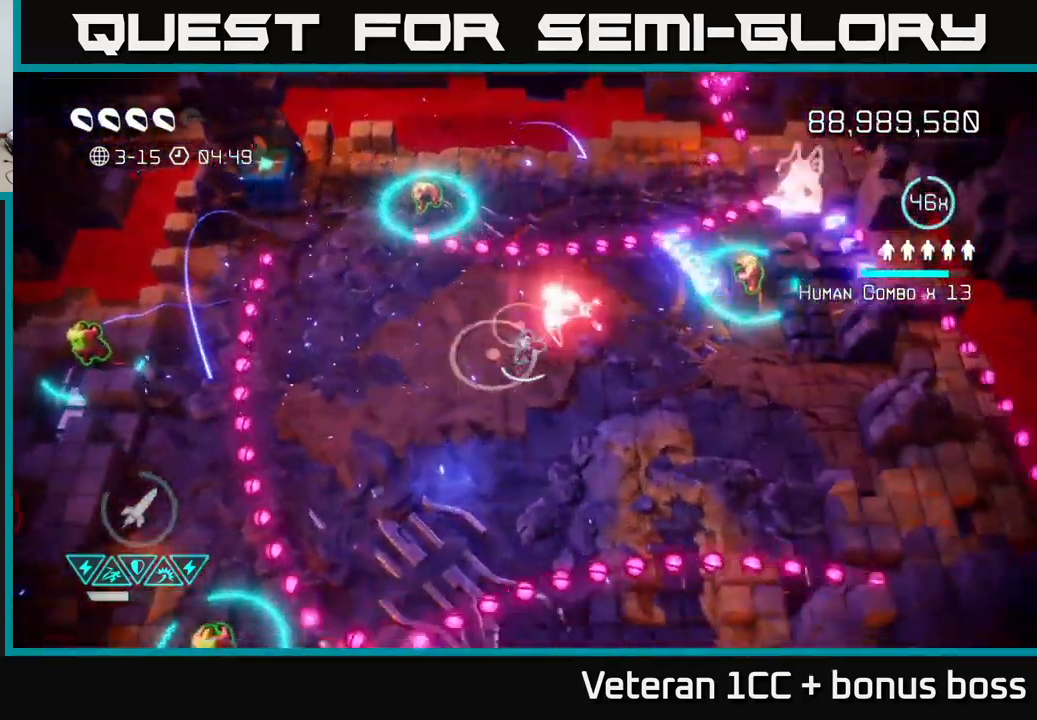
{"buttons": [], "left_stick": "center", "right_stick": "up-right", "events": [[217, "left_stick", "right"], [500, "left_stick", "center"]]}
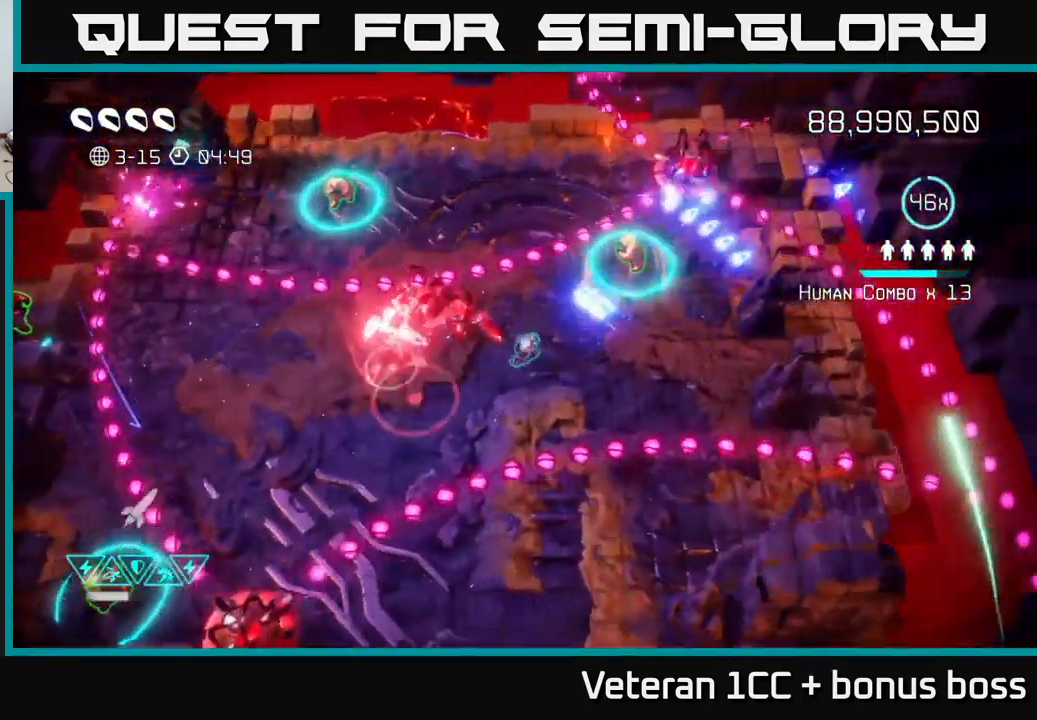
{"buttons": [], "left_stick": "up-right", "right_stick": "up-right", "events": [[17, "R2", "down"], [100, "left_stick", "up-right"], [117, "R2", "up"], [200, "R2", "down"], [267, "R2", "up"], [300, "R2", "down"], [400, "R2", "up"]]}
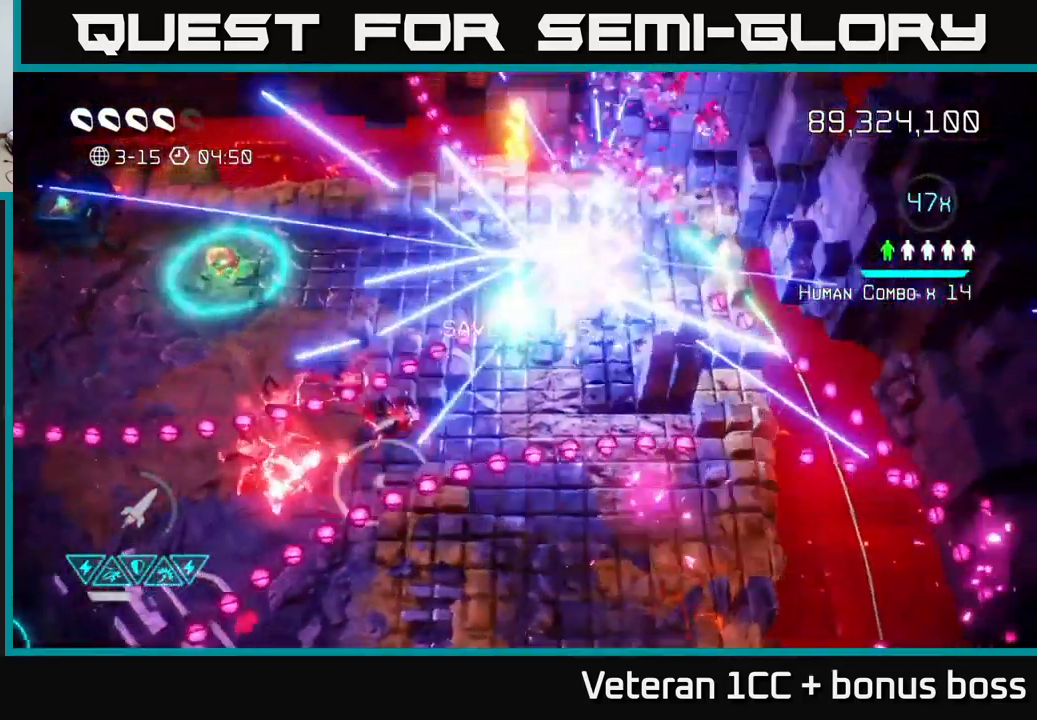
{"buttons": [], "left_stick": "left", "right_stick": "down", "events": [[83, "right_stick", "up-left"], [167, "left_stick", "up-left"], [200, "right_stick", "down-left"], [333, "right_stick", "down"], [433, "left_stick", "left"]]}
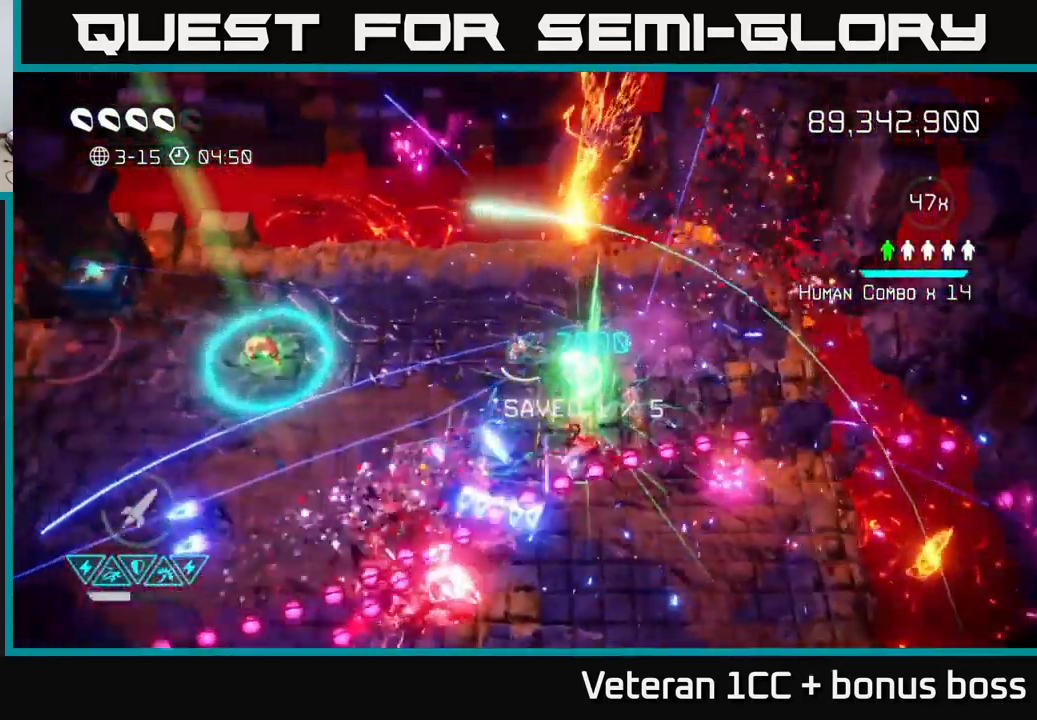
{"buttons": [], "left_stick": "down-left", "right_stick": "down-right", "events": [[333, "left_stick", "down-left"], [383, "right_stick", "down-right"]]}
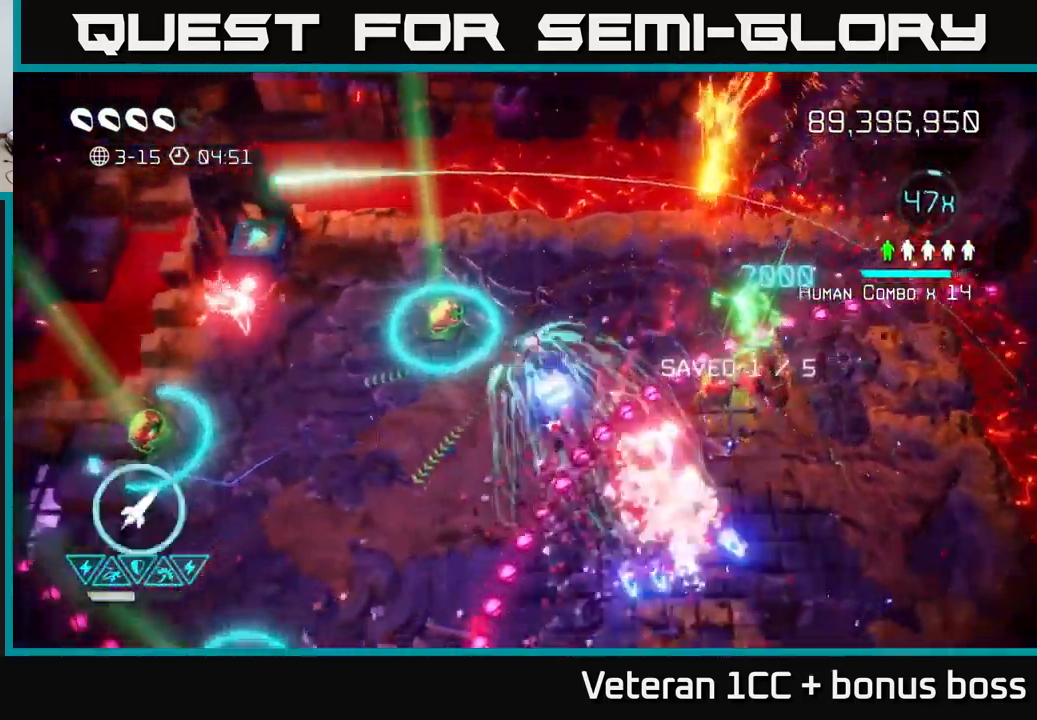
{"buttons": [], "left_stick": "down-left", "right_stick": "down-right", "events": [[117, "right_stick", "up-right"], [283, "right_stick", "up-left"], [500, "right_stick", "down-right"]]}
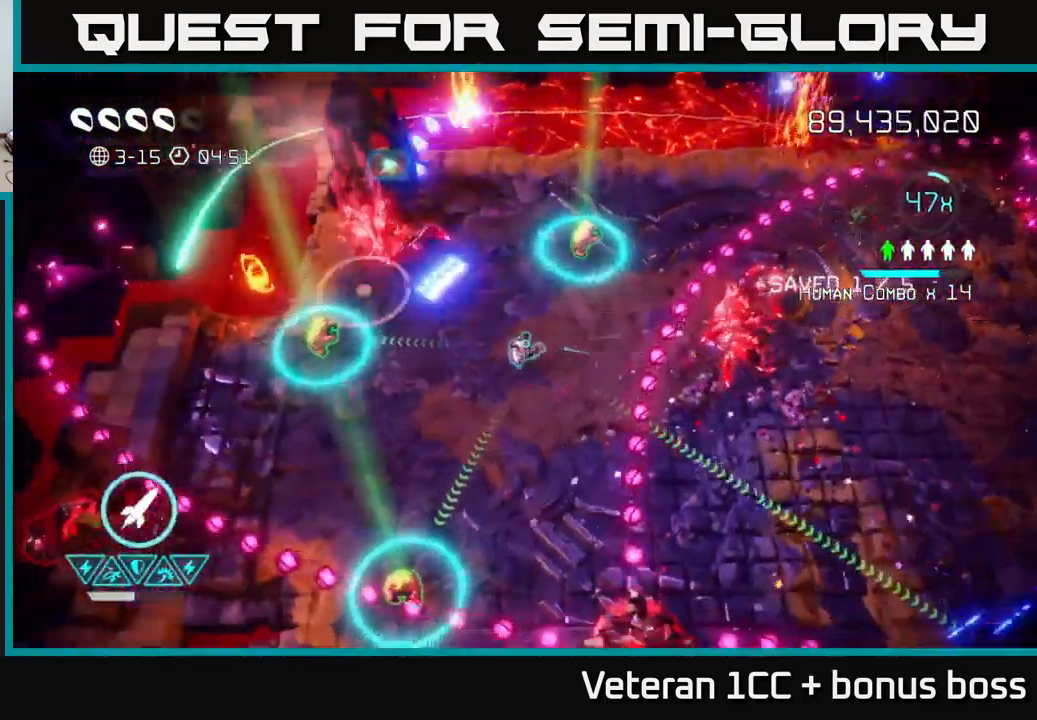
{"buttons": [], "left_stick": "down-left", "right_stick": "up", "events": [[100, "left_stick", "down"], [117, "R2", "down"], [217, "R2", "up"], [350, "left_stick", "down-left"], [433, "right_stick", "up"]]}
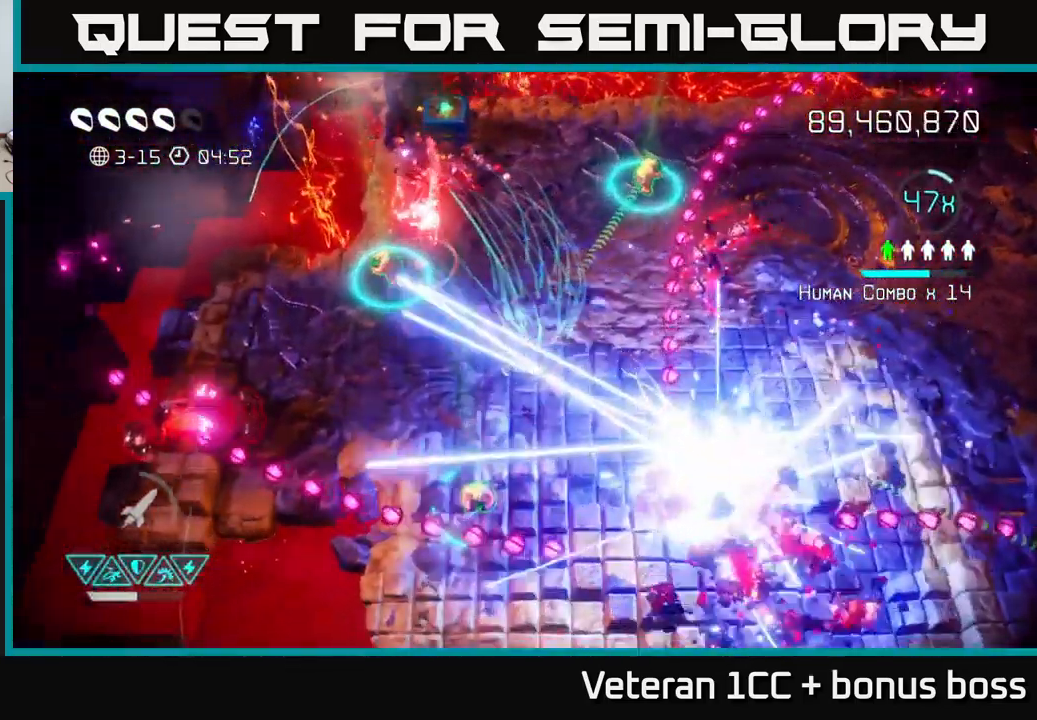
{"buttons": [], "left_stick": "up-left", "right_stick": "up-right", "events": [[67, "left_stick", "center"], [150, "left_stick", "down-left"], [249, "left_stick", "up-left"], [416, "right_stick", "up-right"]]}
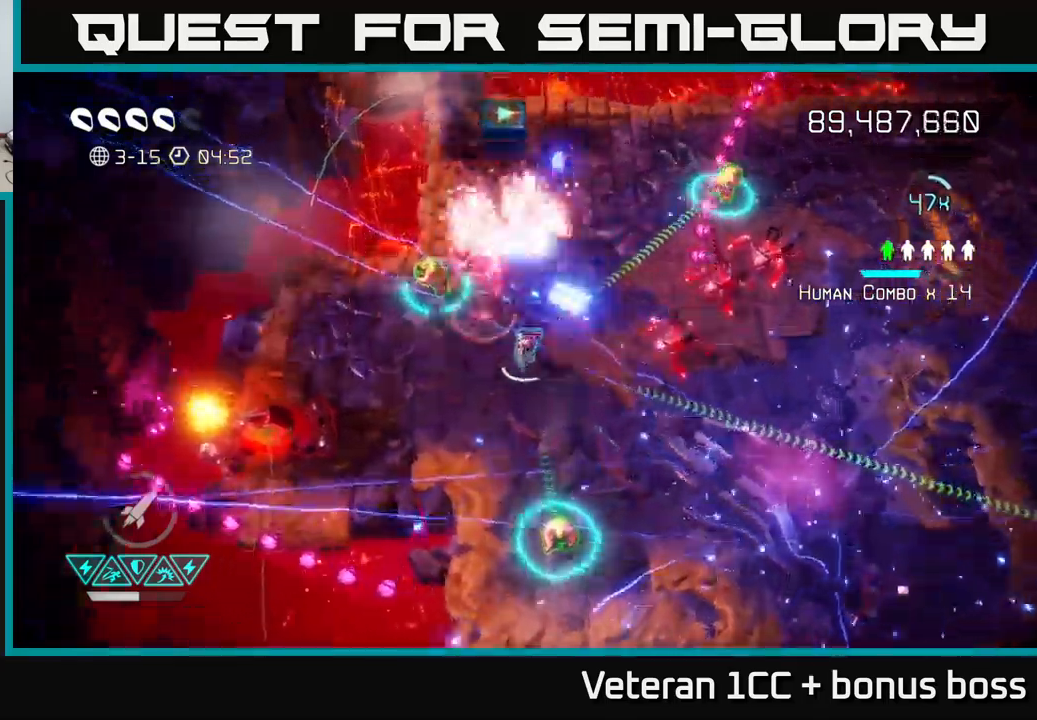
{"buttons": [], "left_stick": "down-left", "right_stick": "up-right", "events": [[17, "left_stick", "center"], [167, "left_stick", "left"], [250, "left_stick", "down-left"]]}
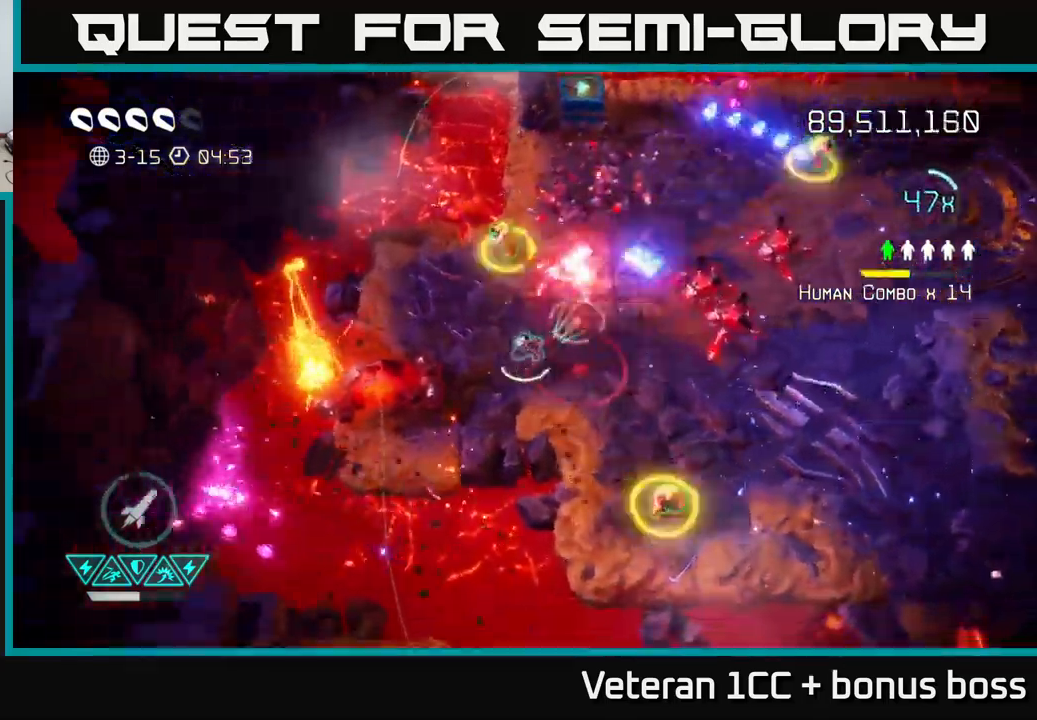
{"buttons": [], "left_stick": "up", "right_stick": "up-right", "events": [[167, "left_stick", "center"], [334, "left_stick", "up-left"], [417, "left_stick", "up"]]}
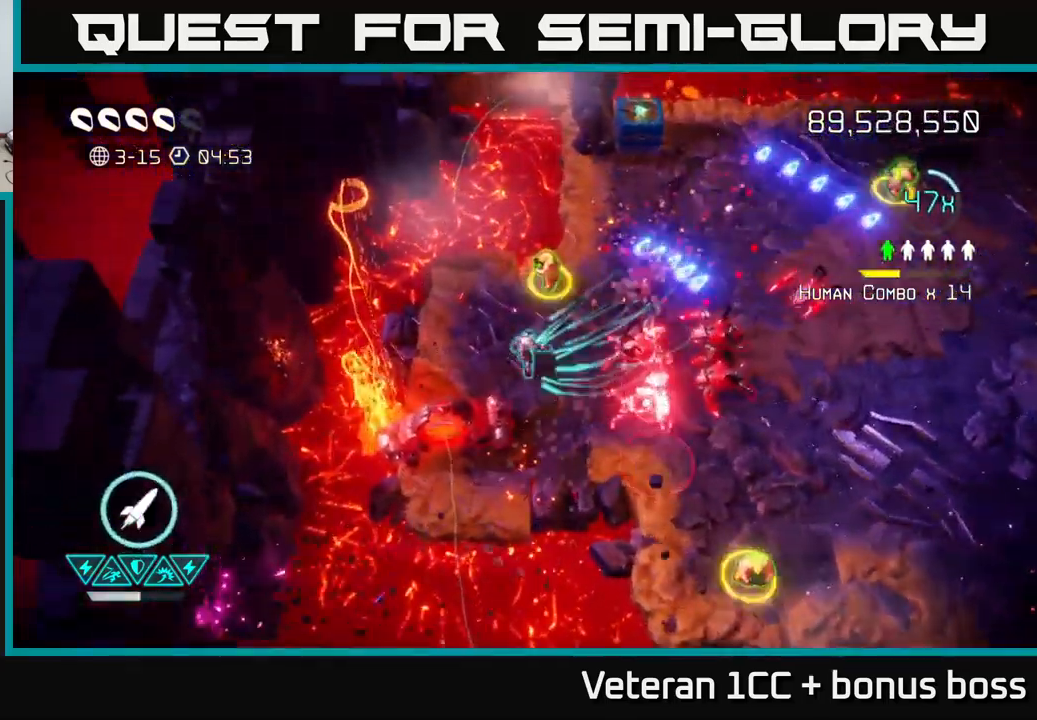
{"buttons": [], "left_stick": "up-right", "right_stick": "up-right", "events": [[217, "left_stick", "up-right"]]}
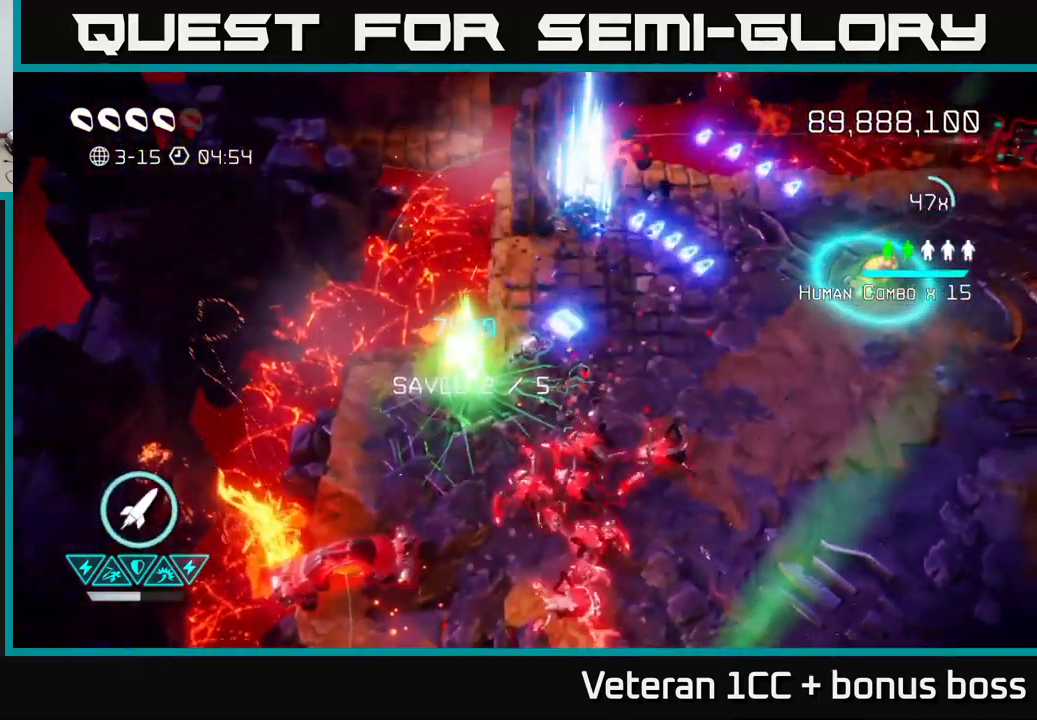
{"buttons": [], "left_stick": "up-right", "right_stick": "up-right", "events": []}
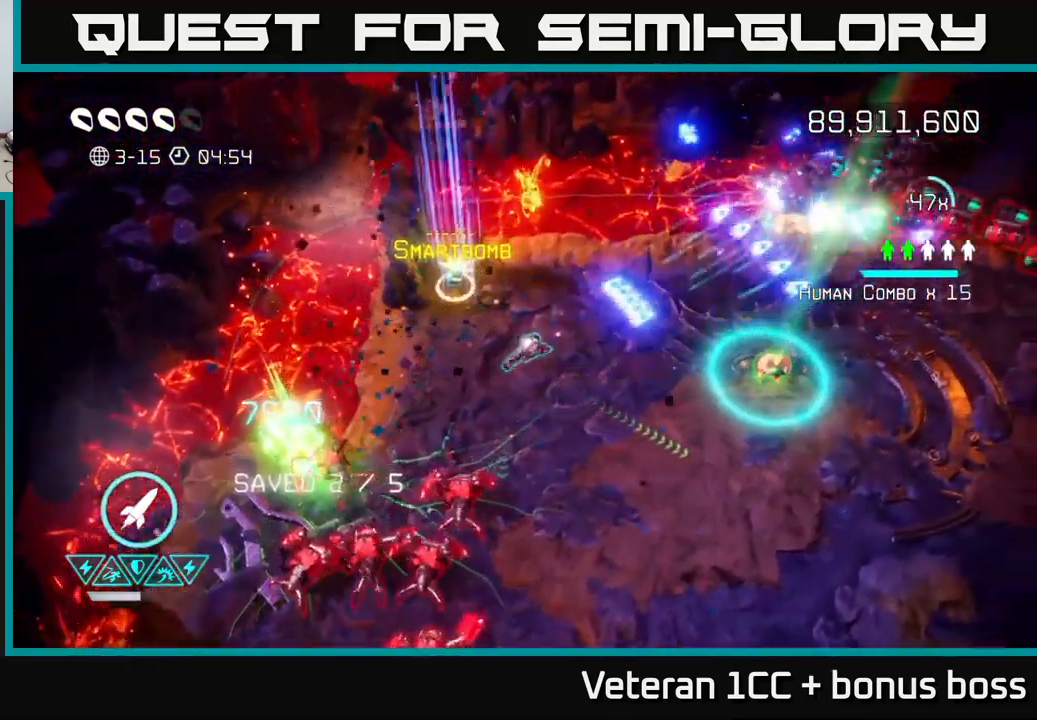
{"buttons": [], "left_stick": "up-right", "right_stick": "right", "events": [[450, "right_stick", "right"]]}
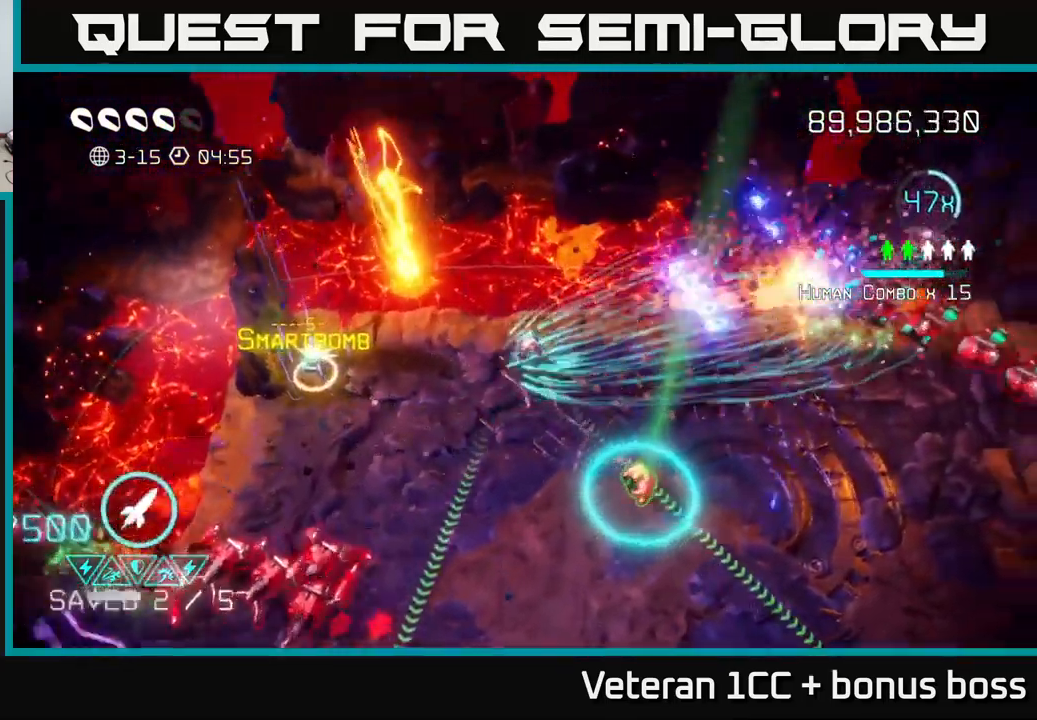
{"buttons": [], "left_stick": "right", "right_stick": "right", "events": [[350, "left_stick", "right"]]}
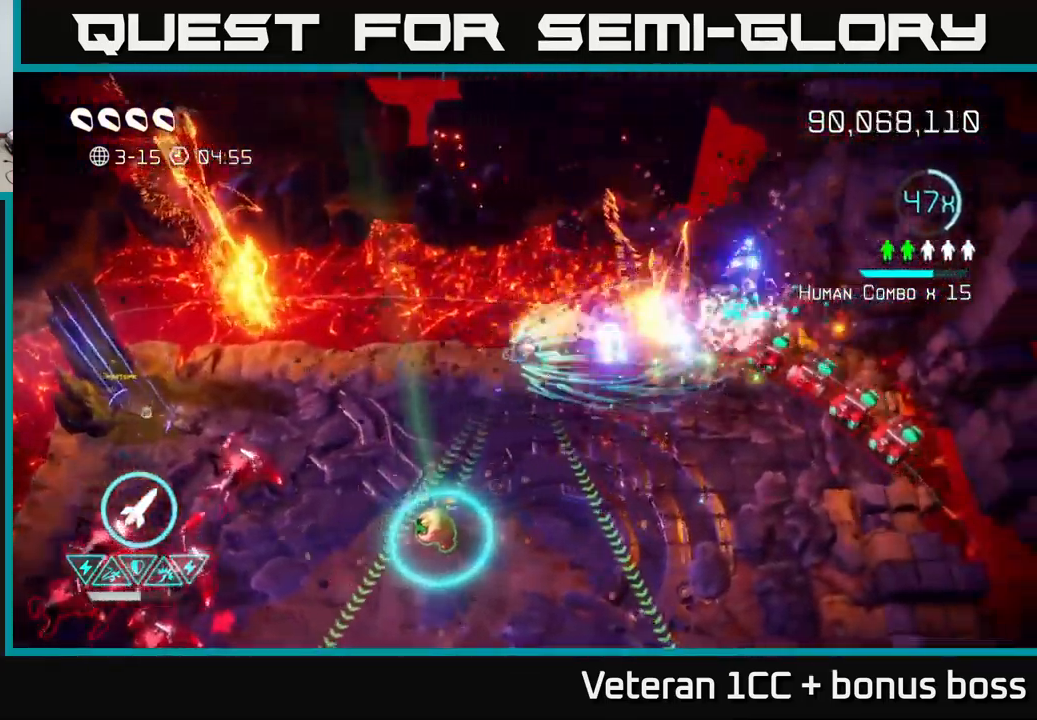
{"buttons": [], "left_stick": "right", "right_stick": "down", "events": [[400, "right_stick", "down-right"], [500, "right_stick", "down"]]}
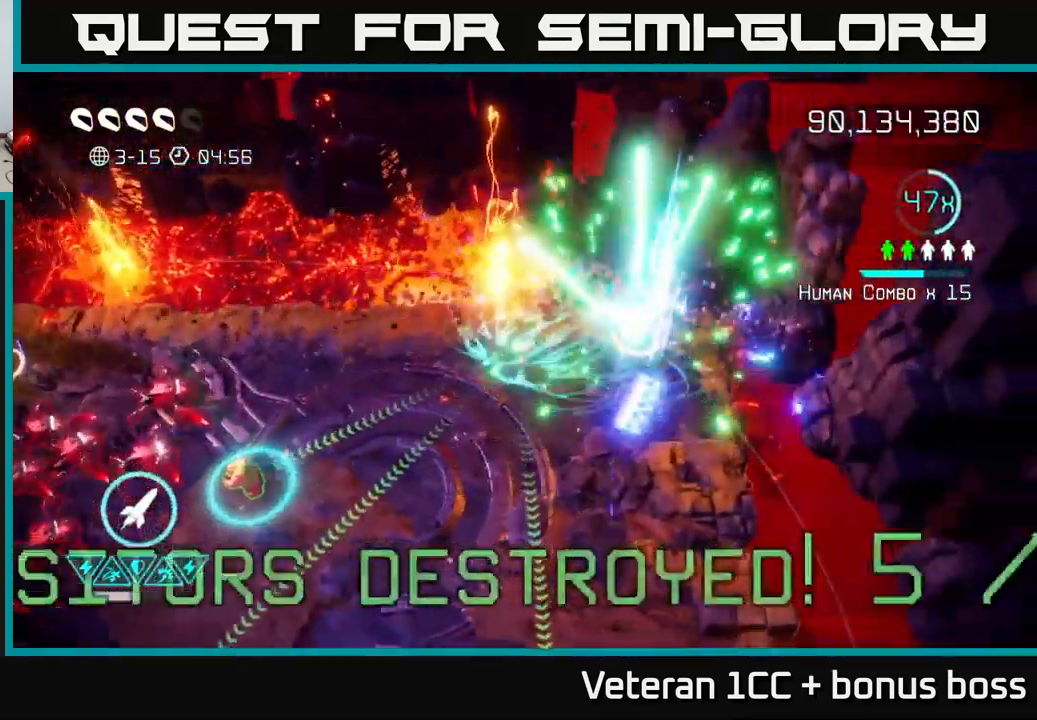
{"buttons": [], "left_stick": "down-left", "right_stick": "left", "events": [[117, "right_stick", "down-left"], [134, "left_stick", "up-right"], [234, "left_stick", "down-left"], [350, "right_stick", "left"]]}
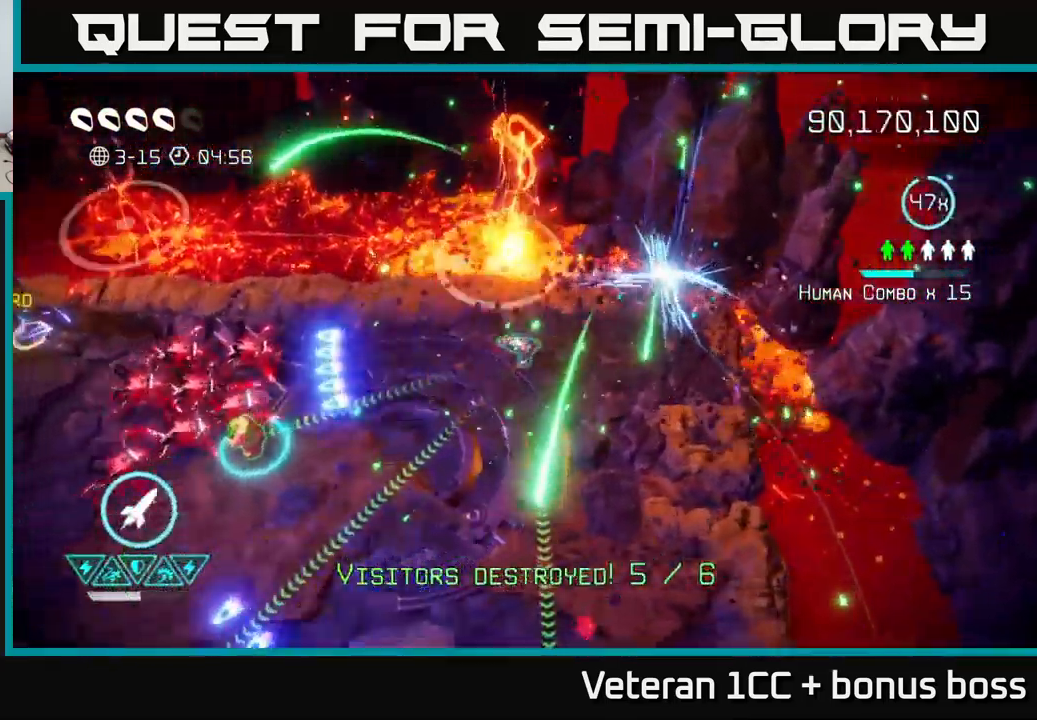
{"buttons": [], "left_stick": "down-left", "right_stick": "down-left", "events": [[450, "right_stick", "down-left"]]}
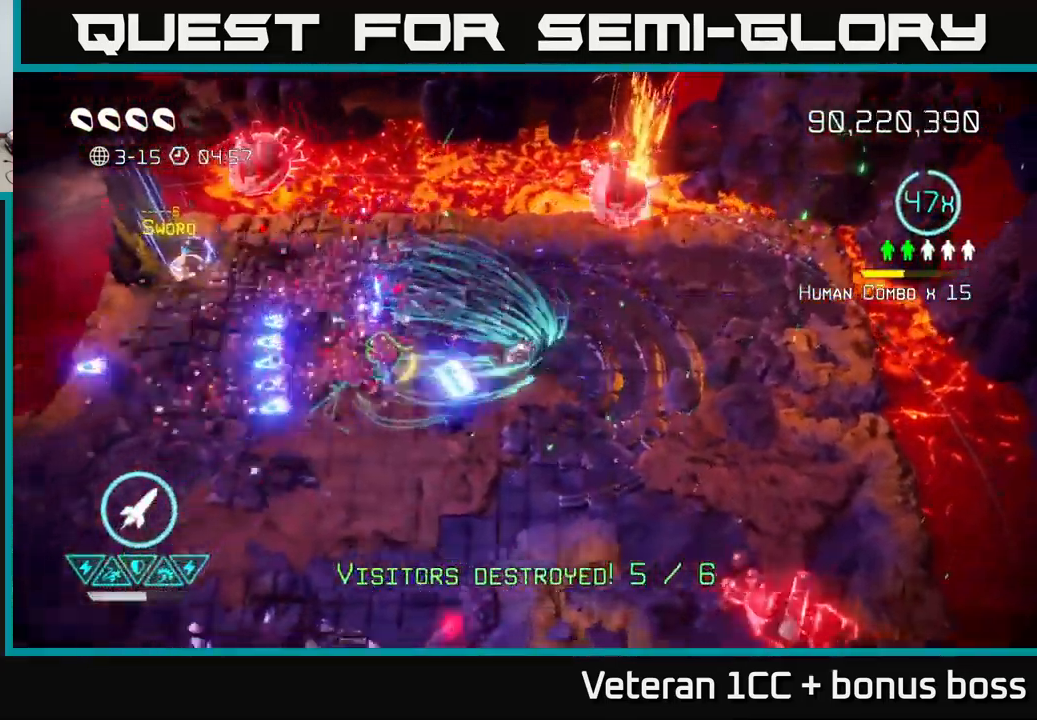
{"buttons": [], "left_stick": "down-left", "right_stick": "down", "events": [[17, "right_stick", "down"], [84, "left_stick", "down"], [484, "left_stick", "down-left"]]}
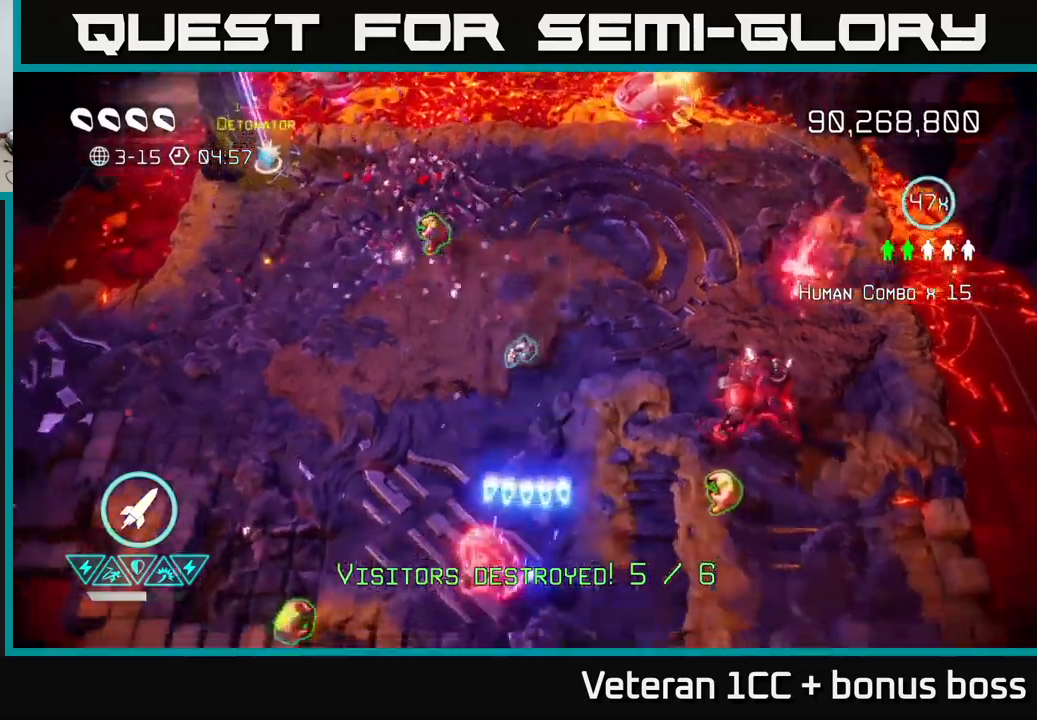
{"buttons": [], "left_stick": "left", "right_stick": "right", "events": [[416, "left_stick", "left"], [416, "right_stick", "right"]]}
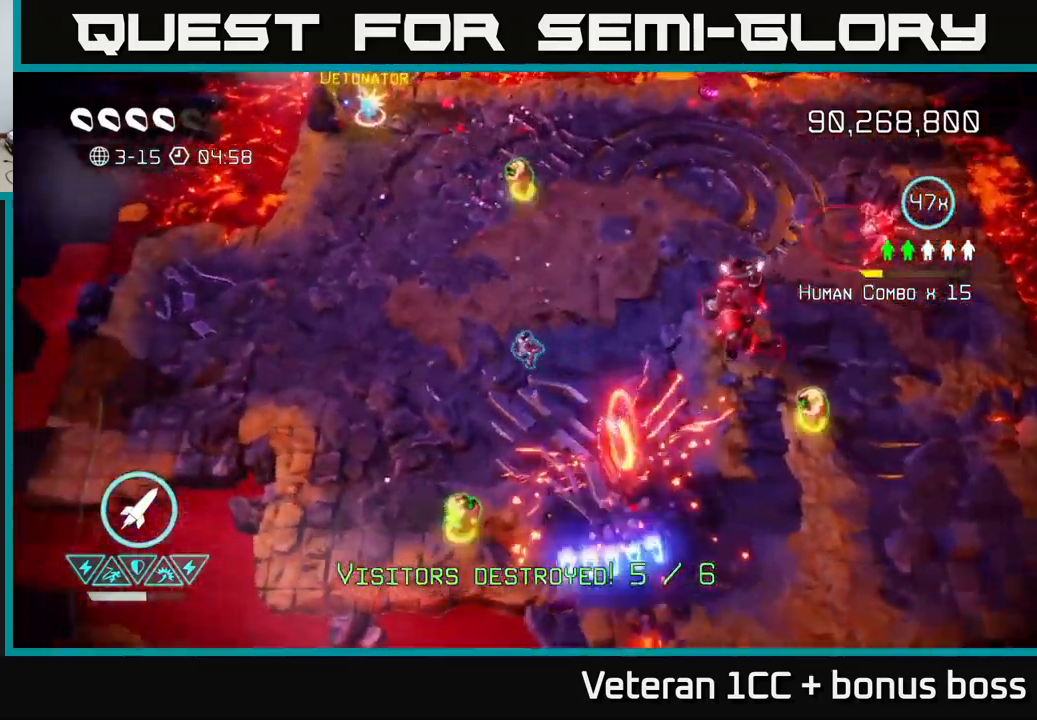
{"buttons": [], "left_stick": "up", "right_stick": "down-right", "events": [[83, "left_stick", "up"], [250, "R2", "down"], [366, "R2", "up"], [400, "right_stick", "down-right"]]}
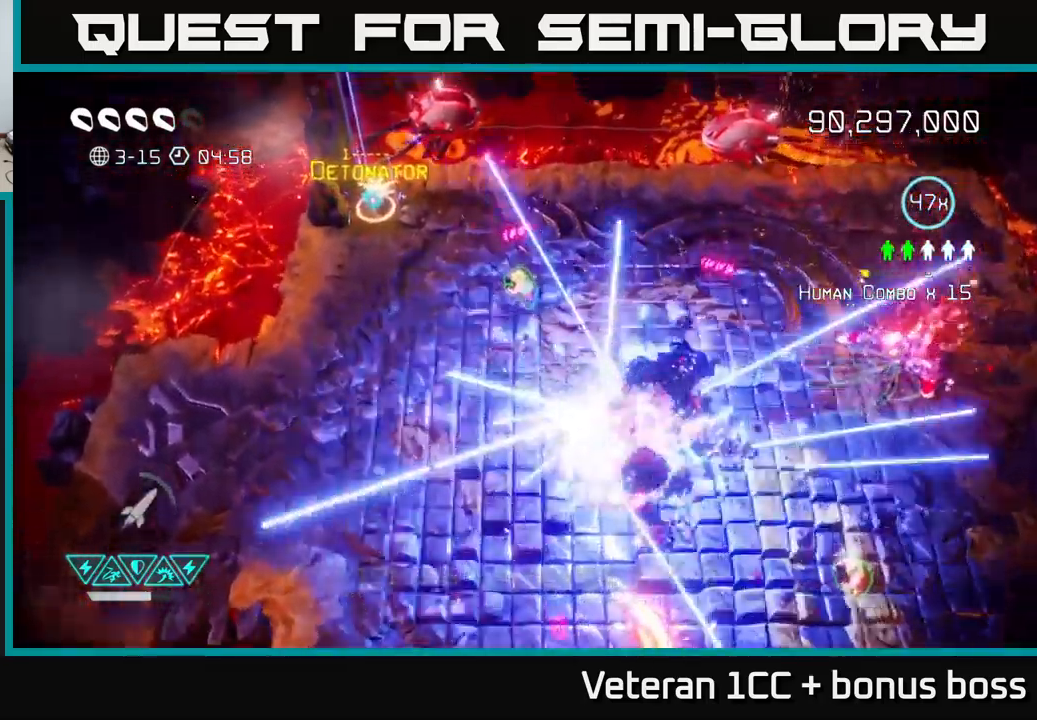
{"buttons": [], "left_stick": "up-left", "right_stick": "up", "events": [[33, "right_stick", "right"], [133, "right_stick", "up-right"], [183, "left_stick", "left"], [233, "left_stick", "down-left"], [416, "right_stick", "up"], [450, "left_stick", "up-left"]]}
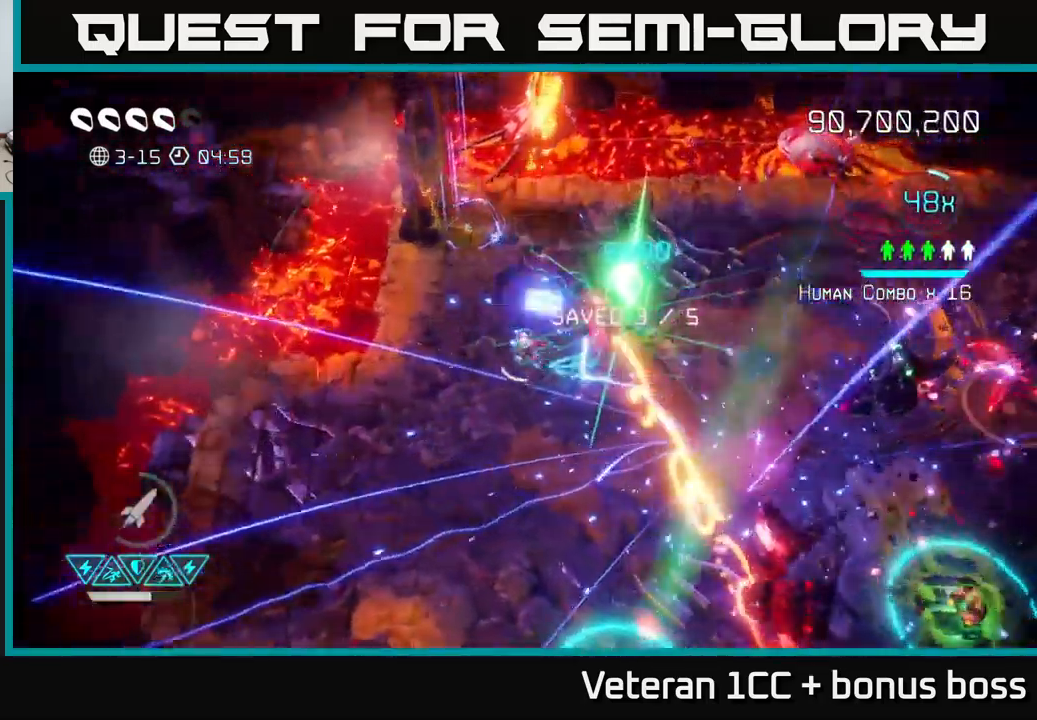
{"buttons": [], "left_stick": "up", "right_stick": "up", "events": [[33, "left_stick", "up"]]}